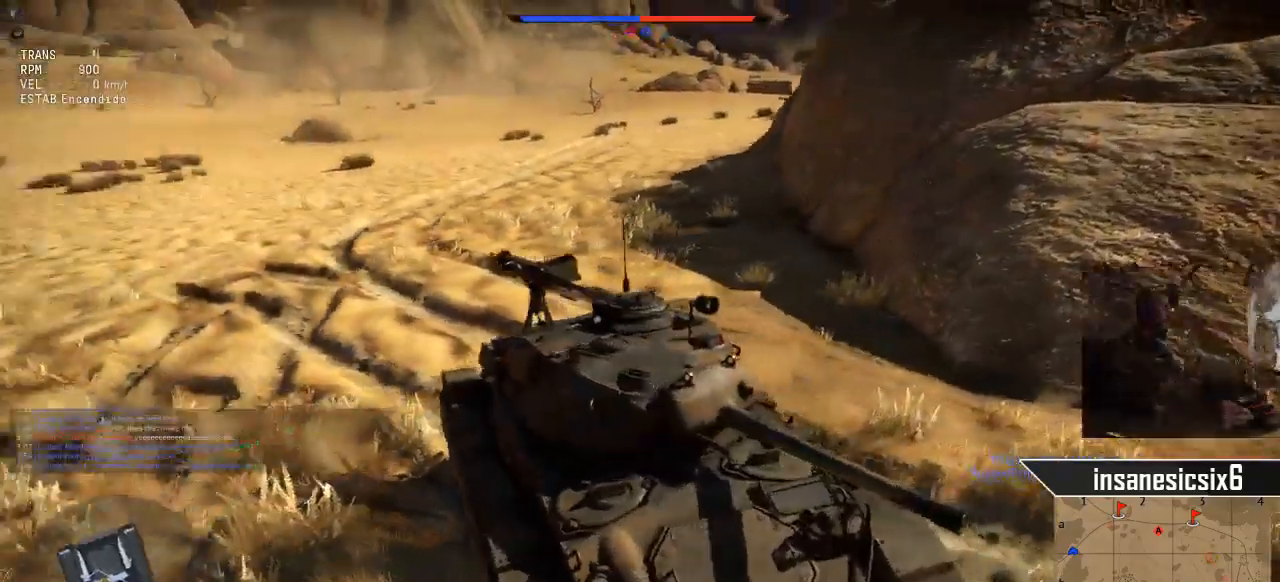
Gameplay with keyboard and mouse; each line is a JSON object with the keys and mouse buttons held at the frame after it. "events" lists presses ("down") and releases ("up") of "1", "2", "3", "4", "5", "a", "alt", "c", "caps_lock", "ctrl", "d", "e", "f", "g", "q", "r", "s", "shift", "space", "t", "tab", "v", "w", "x", "z", "mouse_left", "mouse_wheel" and "mouse_right" between this image and that frame as [ms after this image, input, new state], when the widget could be followed in between. "mouse_left", "mouse_wheel", "mouse_right" = the "left", "wheel", "right" buttons of the "mouse" list. No other keys are recorded. "wheel" means that the mouse wheel is clicked or scrolled. "mouse_move" is the direction in which the mouse moves at that frame (one of eight, or "still"), when it could be read.
{"keys": [], "mouse": [], "mouse_move": "right", "events": []}
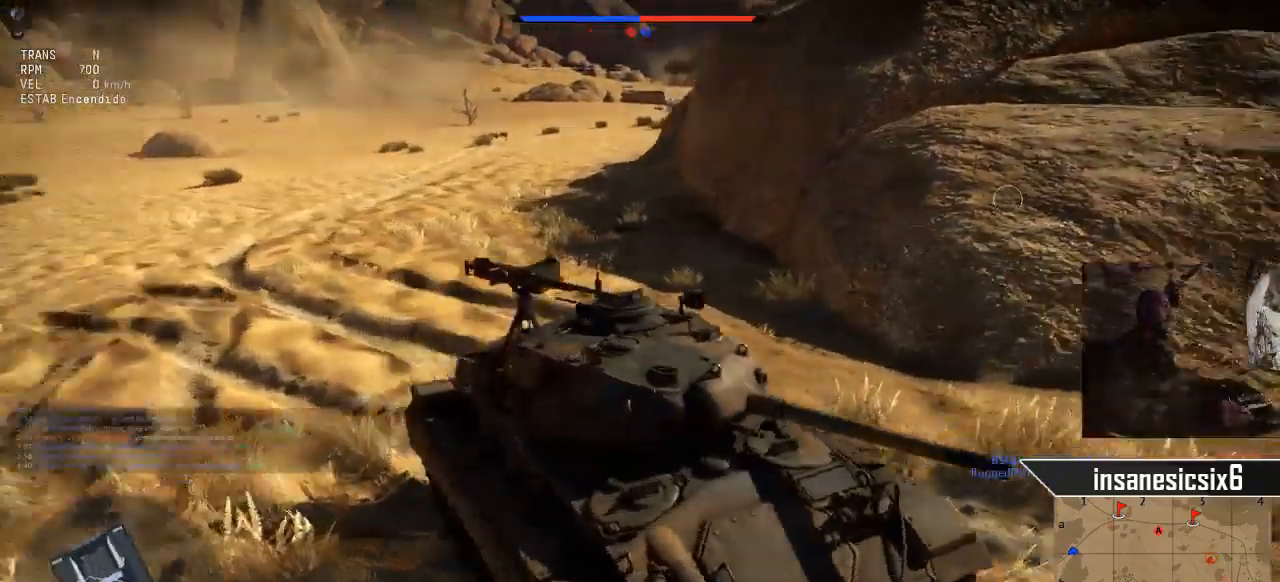
{"keys": [], "mouse": [], "mouse_move": "left", "events": []}
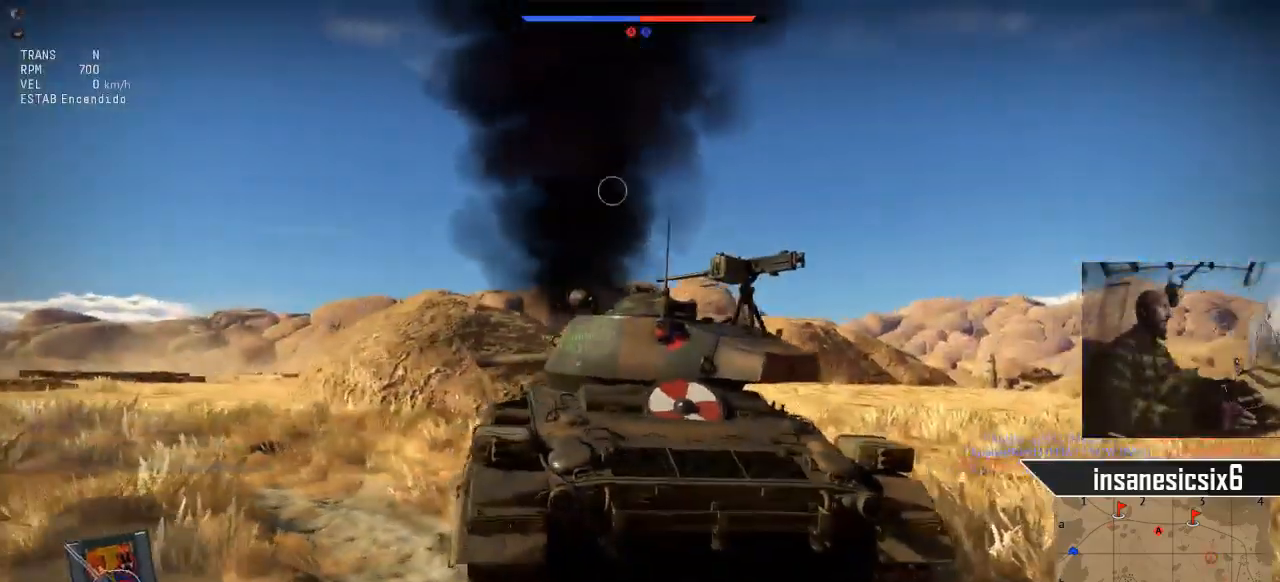
{"keys": [], "mouse": [], "mouse_move": "left", "events": []}
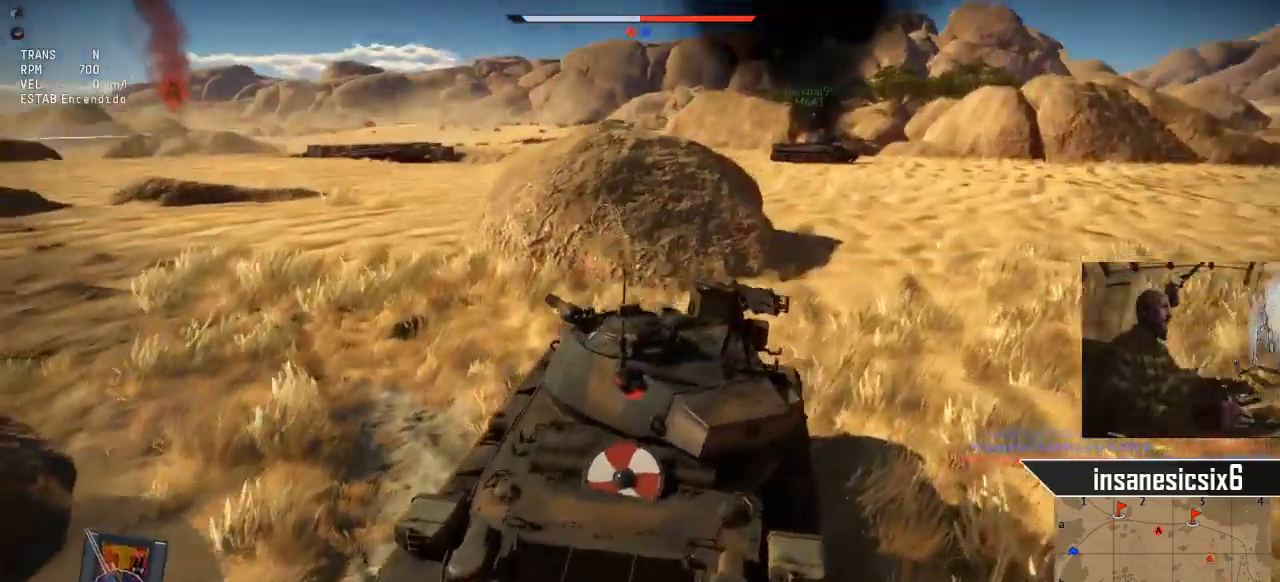
{"keys": [], "mouse": [], "mouse_move": "left", "events": []}
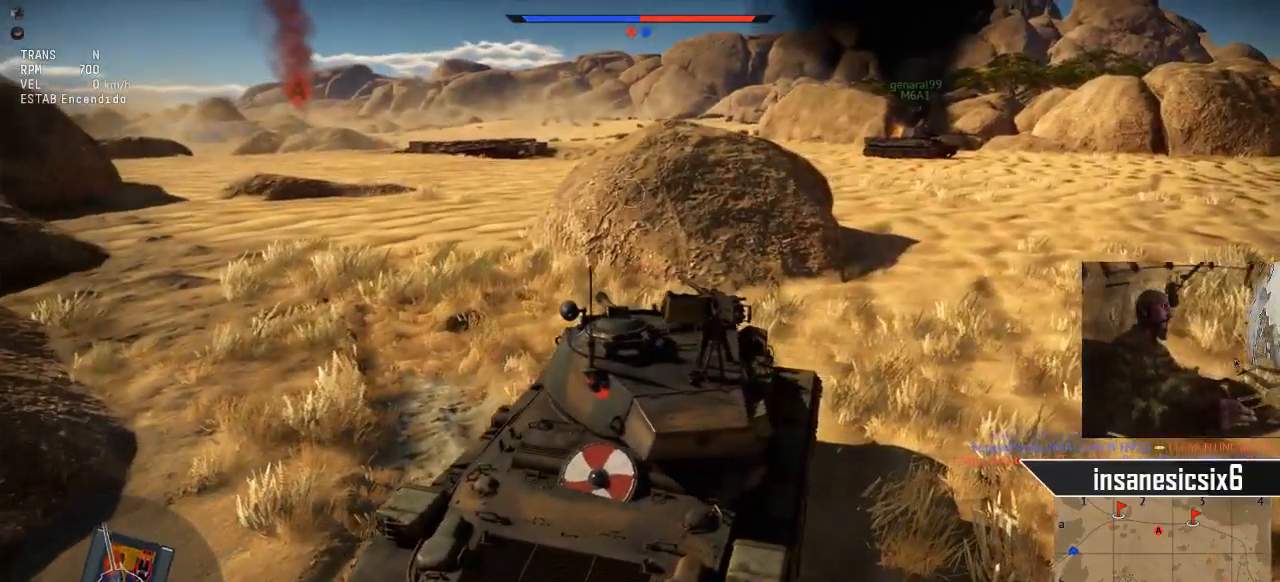
{"keys": [], "mouse": [], "mouse_move": "still", "events": []}
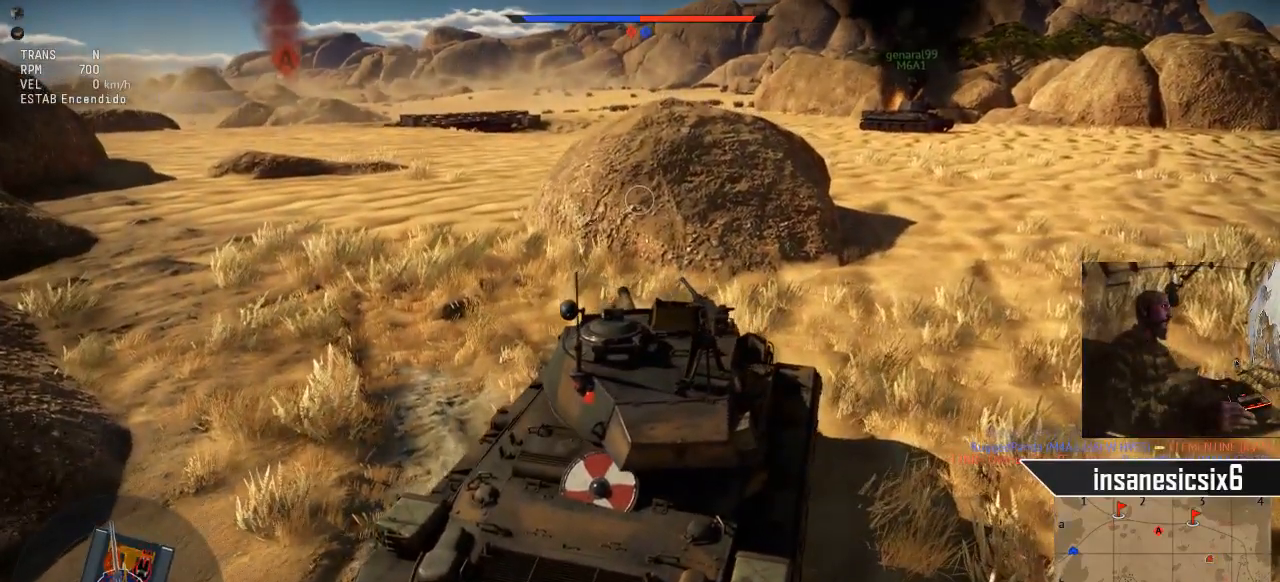
{"keys": ["d", "w"], "mouse": [], "mouse_move": "still", "events": [[183, "d", "down"], [183, "w", "down"]]}
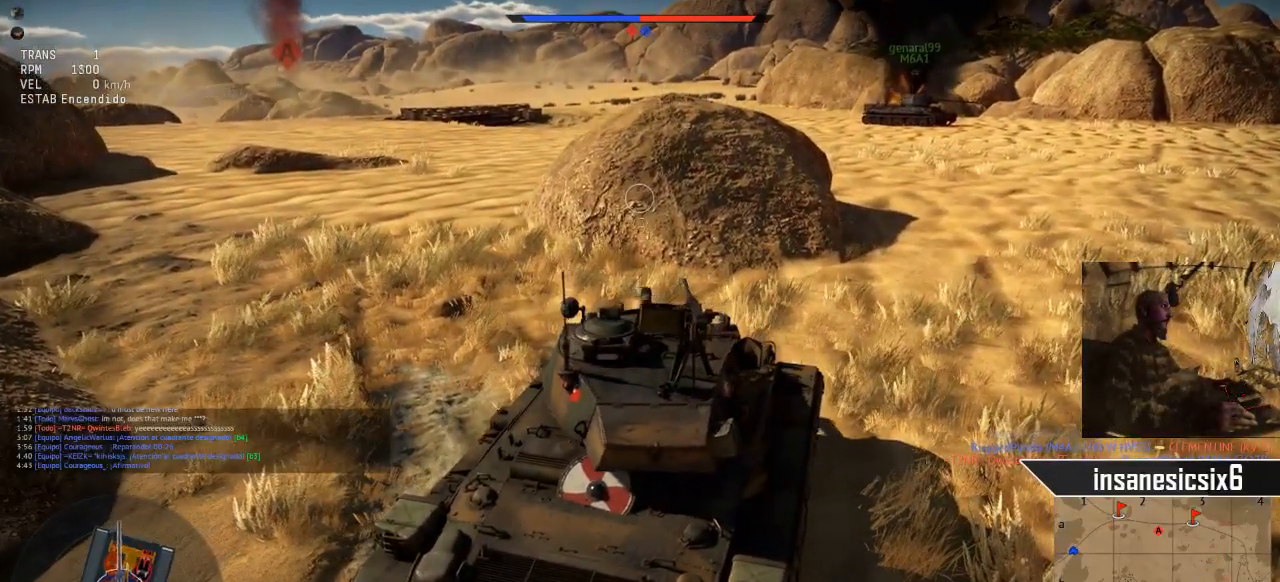
{"keys": ["d", "w"], "mouse": [], "mouse_move": "still", "events": []}
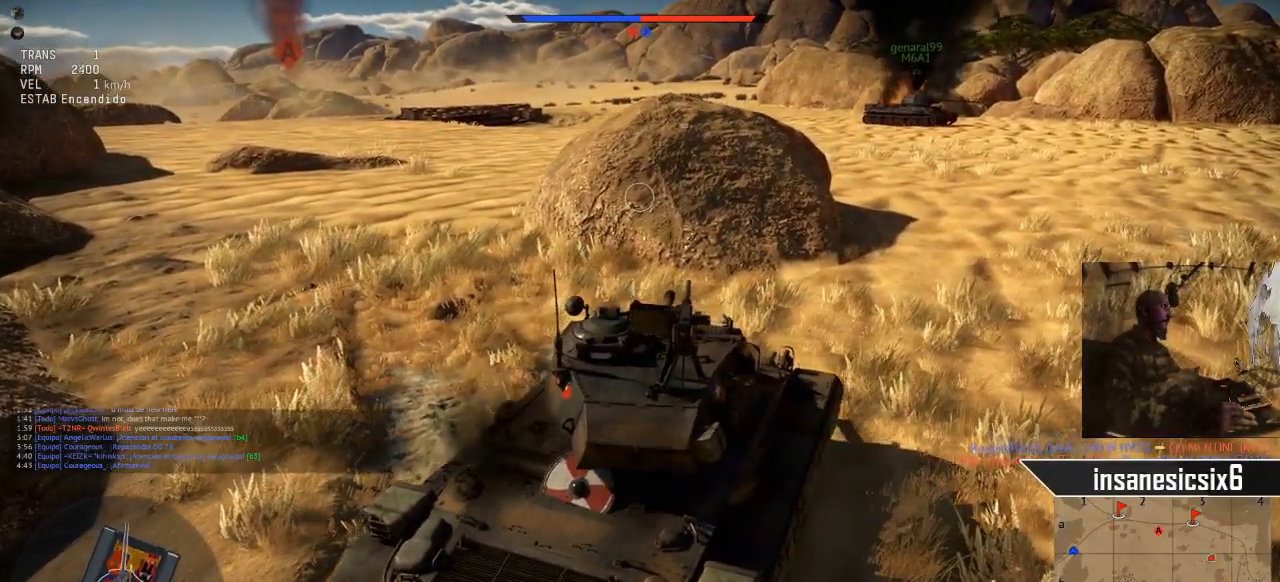
{"keys": ["d", "w"], "mouse": [], "mouse_move": "still", "events": []}
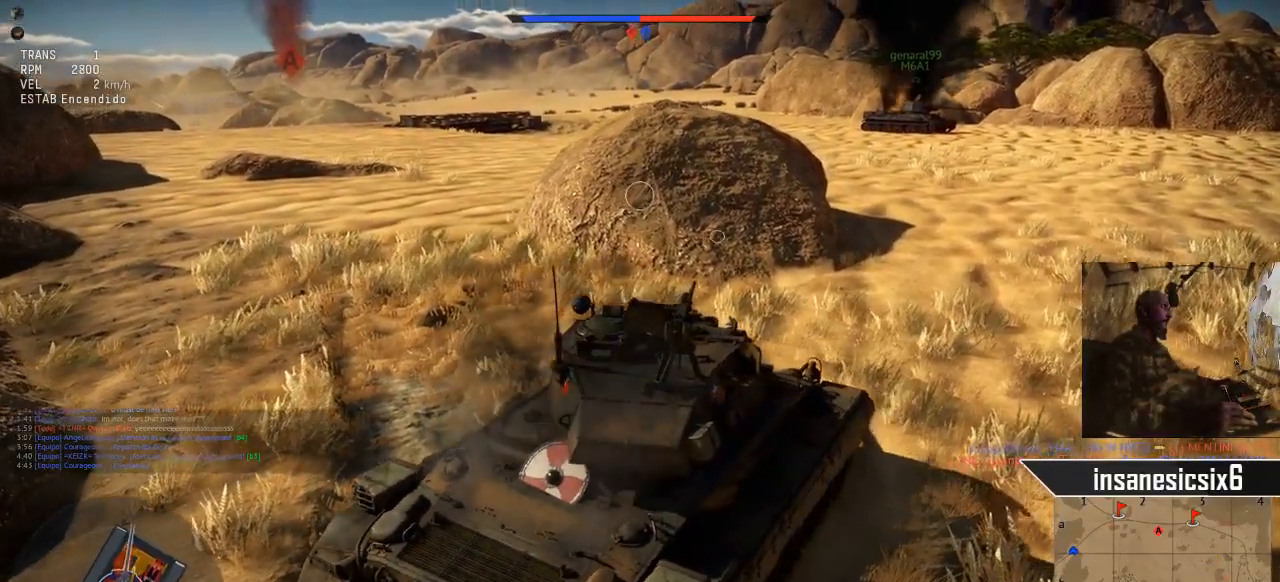
{"keys": ["w"], "mouse": [], "mouse_move": "still", "events": [[134, "d", "up"]]}
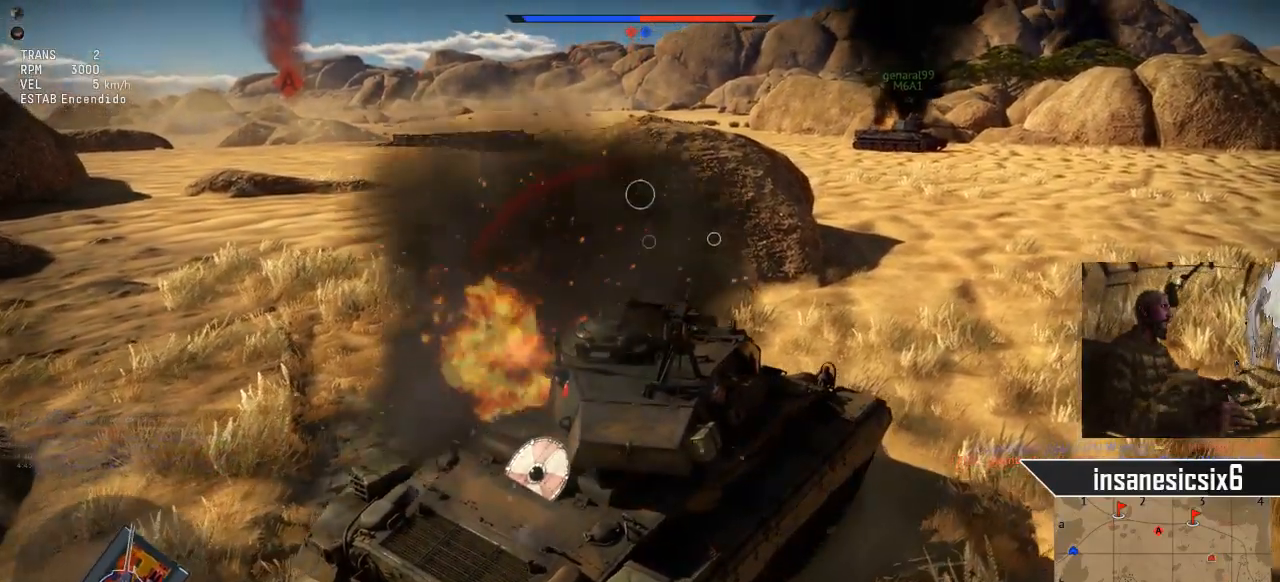
{"keys": ["w"], "mouse": [], "mouse_move": "still", "events": []}
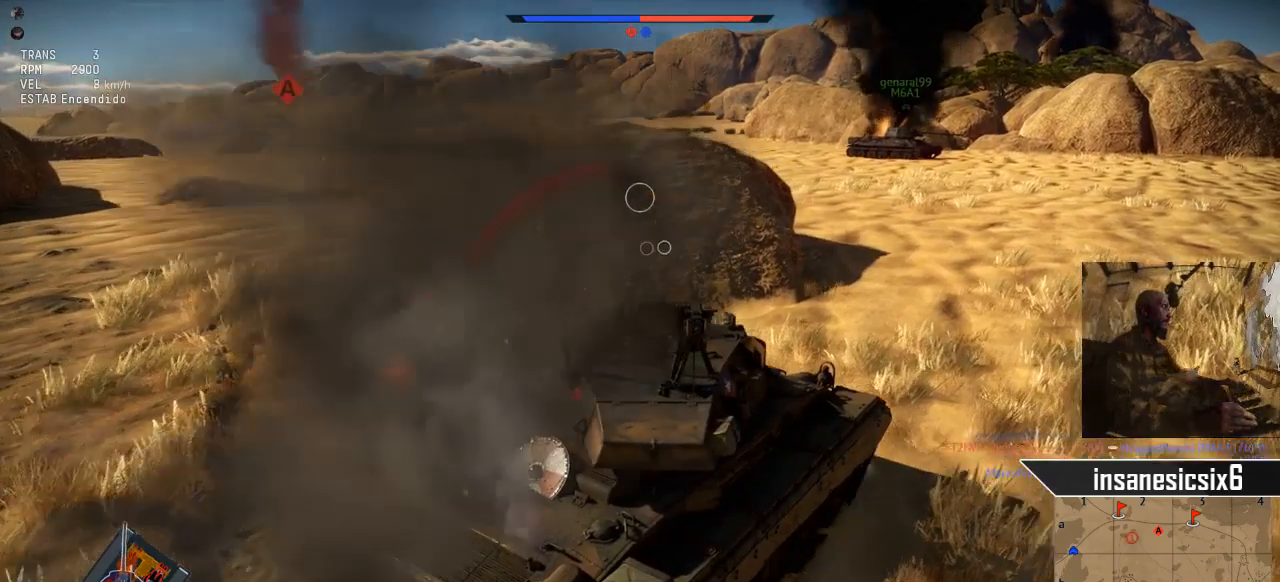
{"keys": ["w"], "mouse": [], "mouse_move": "still", "events": []}
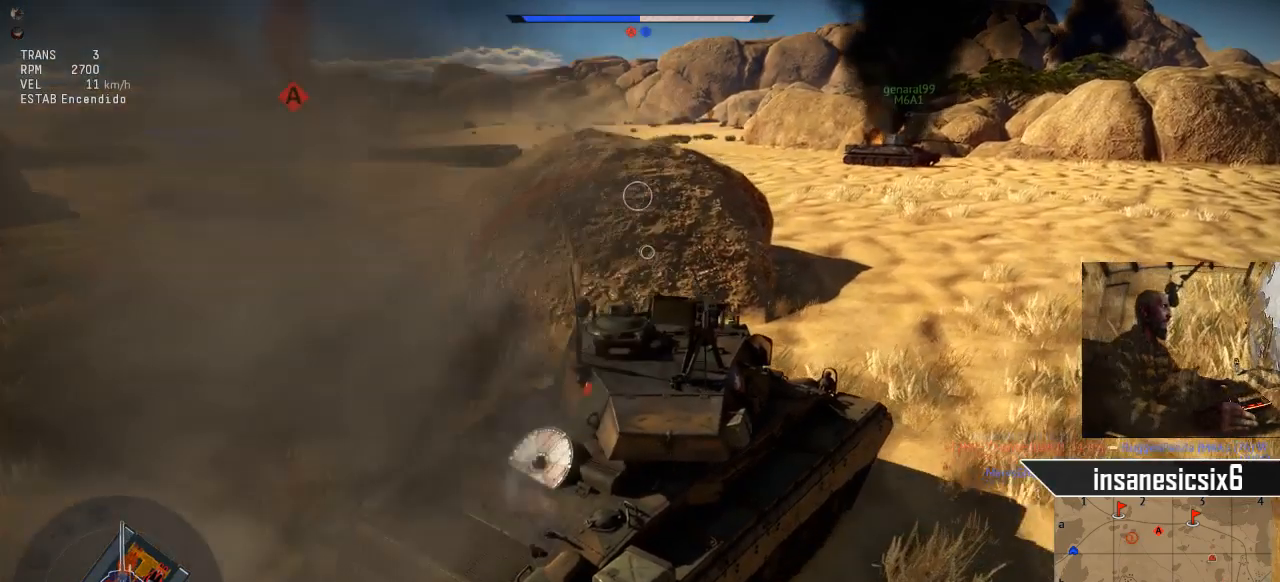
{"keys": ["w"], "mouse": [], "mouse_move": "still", "events": []}
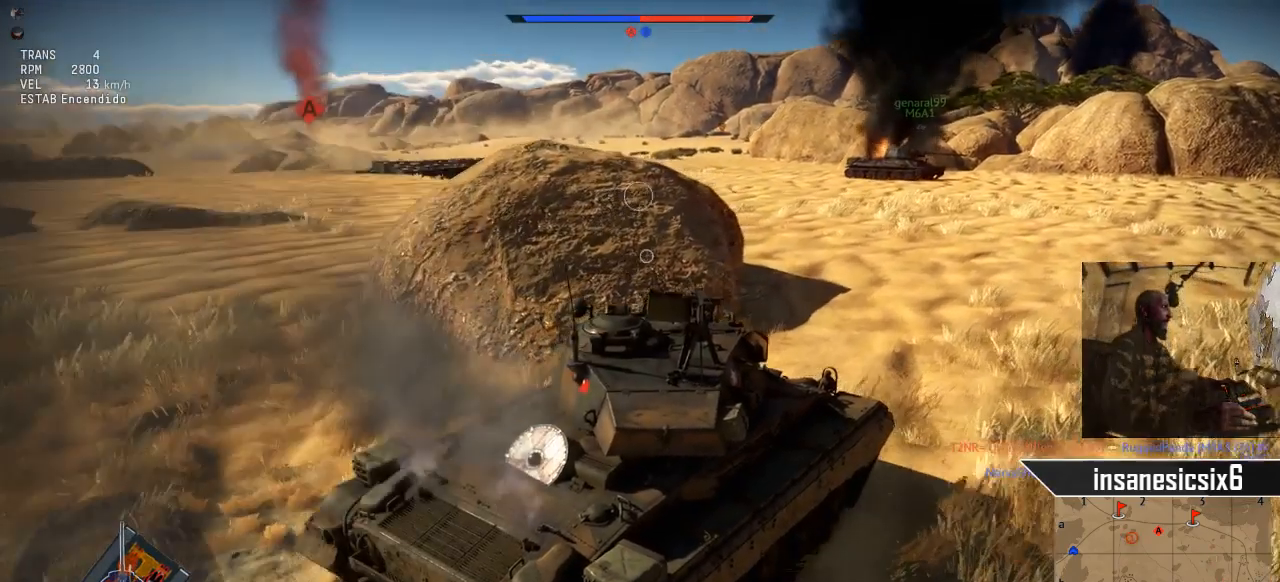
{"keys": [], "mouse": [], "mouse_move": "still", "events": [[284, "w", "up"]]}
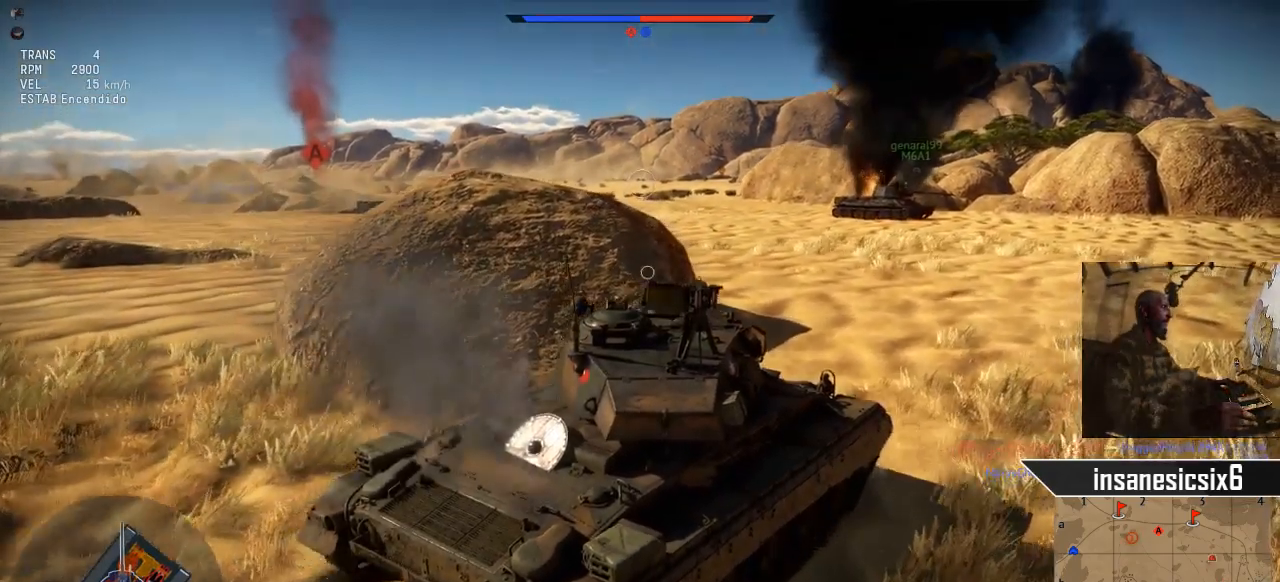
{"keys": ["s"], "mouse": [], "mouse_move": "still", "events": [[167, "s", "down"]]}
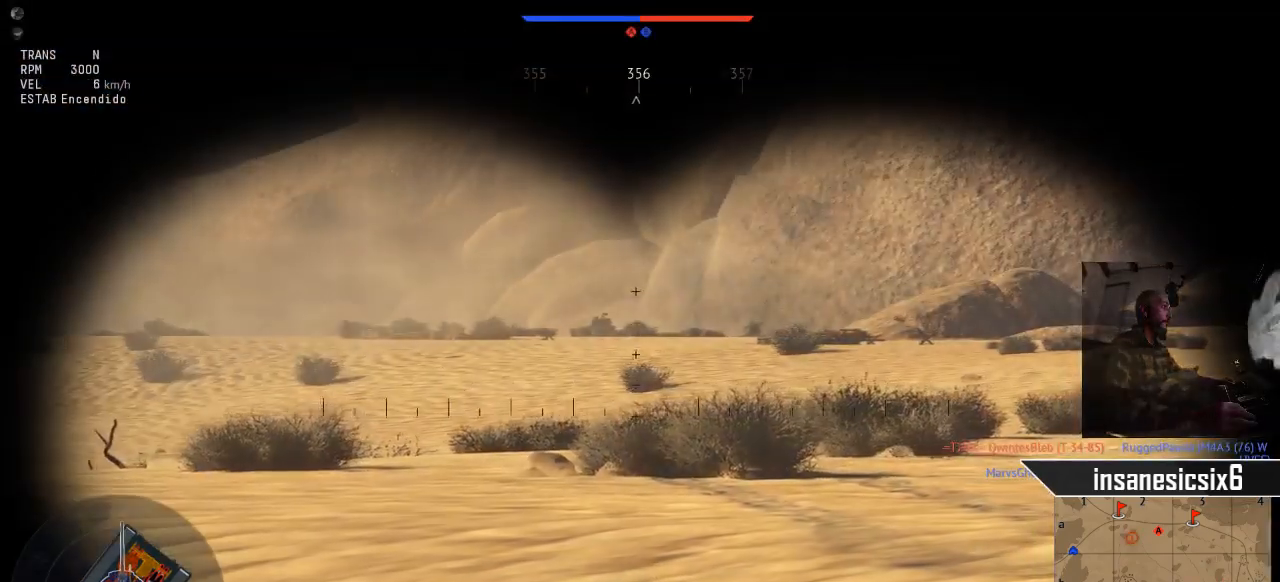
{"keys": [], "mouse": [], "mouse_move": "still", "events": [[267, "s", "up"]]}
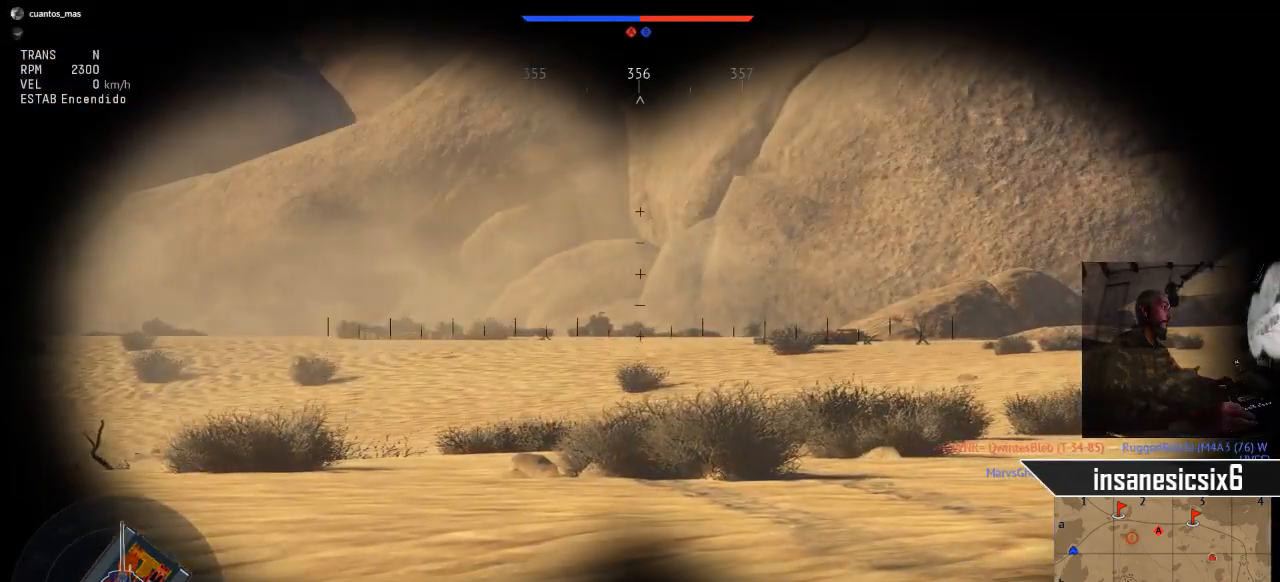
{"keys": [], "mouse": [], "mouse_move": "still", "events": []}
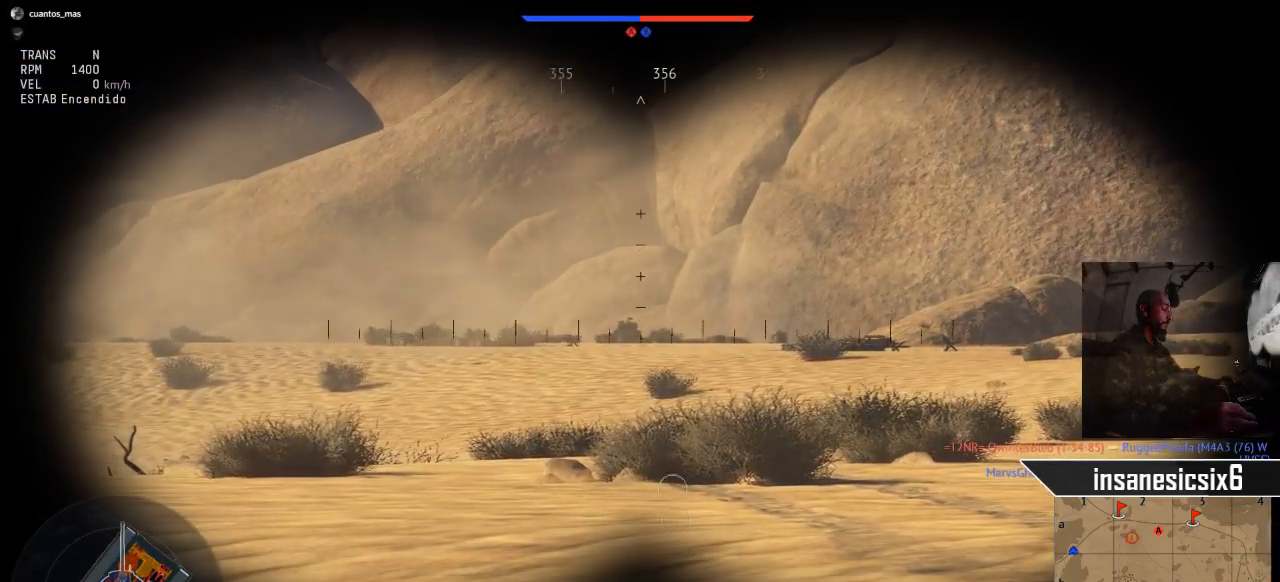
{"keys": ["s"], "mouse": [], "mouse_move": "still", "events": [[150, "s", "down"], [150, "v", "down"], [251, "v", "up"]]}
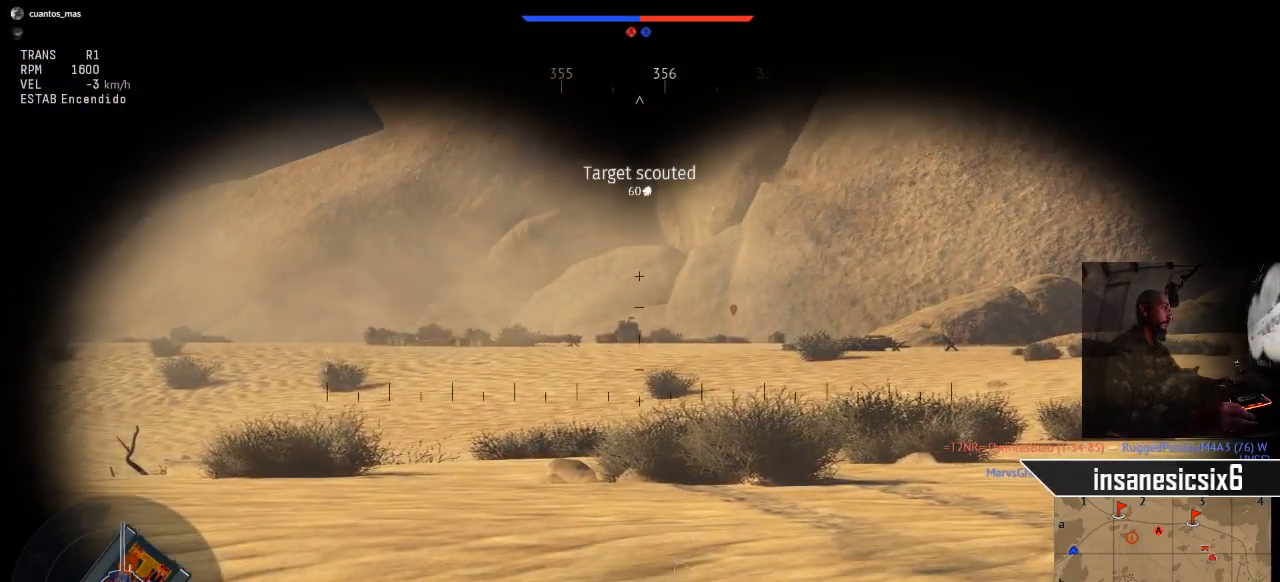
{"keys": ["s"], "mouse": [], "mouse_move": "still", "events": []}
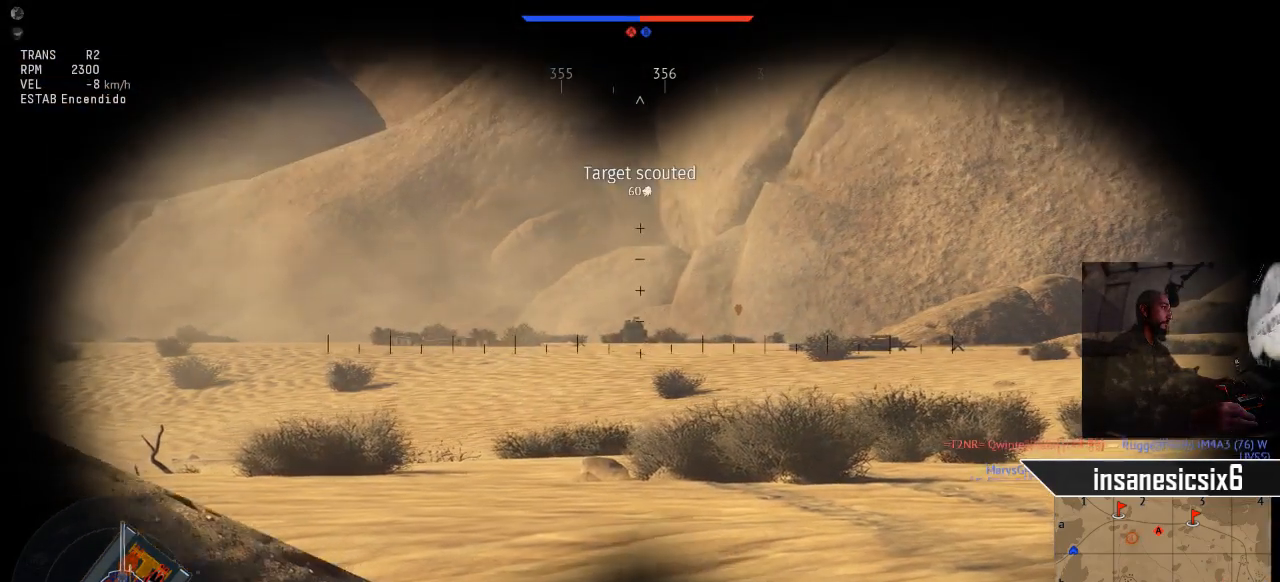
{"keys": ["s"], "mouse": [], "mouse_move": "still", "events": []}
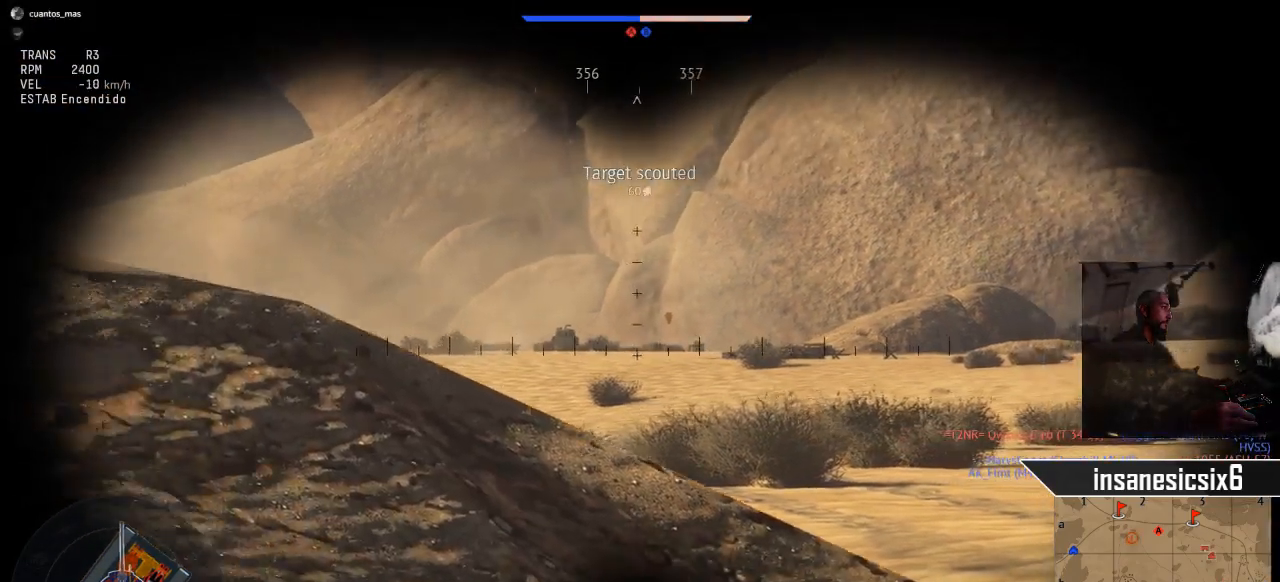
{"keys": ["w"], "mouse": [], "mouse_move": "still", "events": [[150, "s", "up"], [300, "w", "down"]]}
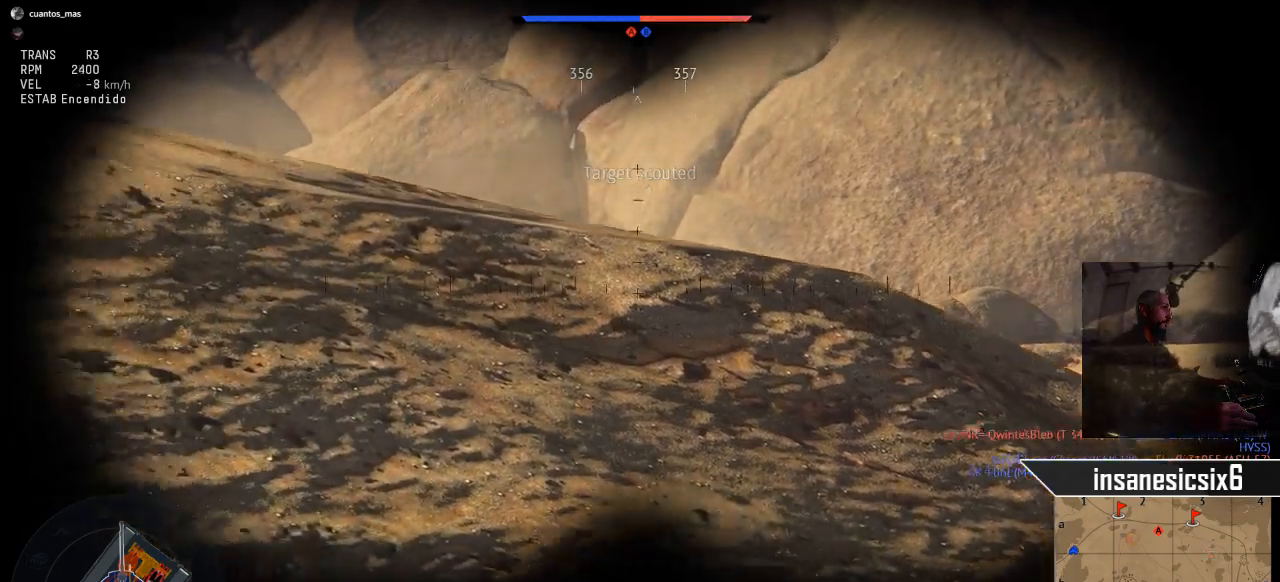
{"keys": ["w"], "mouse": [], "mouse_move": "still", "events": []}
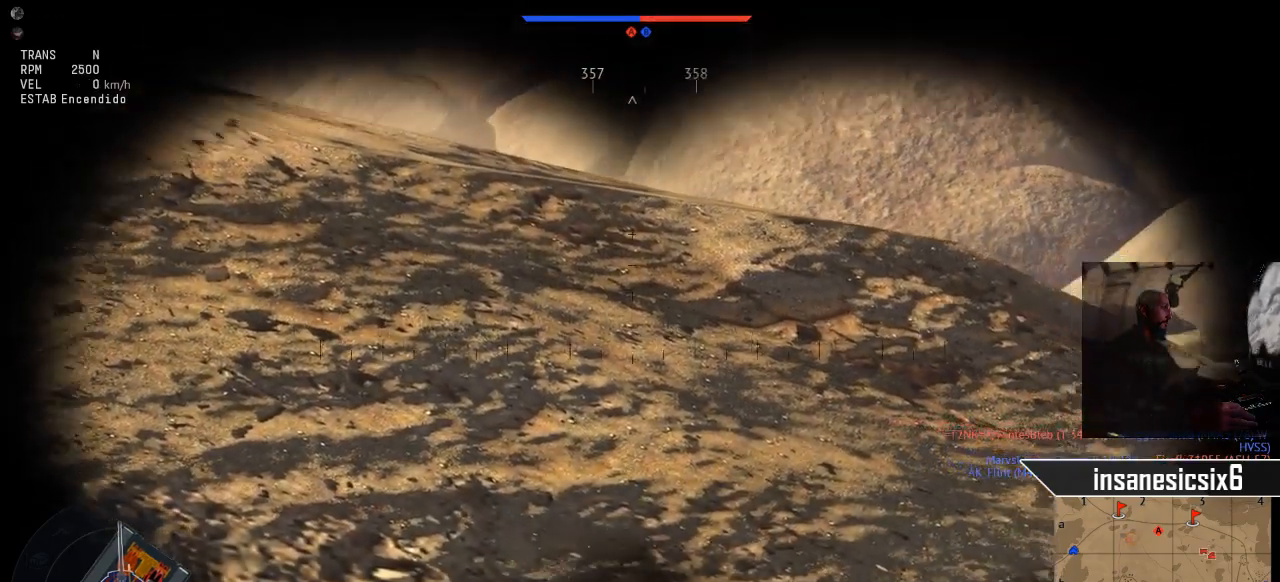
{"keys": [], "mouse": [], "mouse_move": "still", "events": [[467, "w", "up"]]}
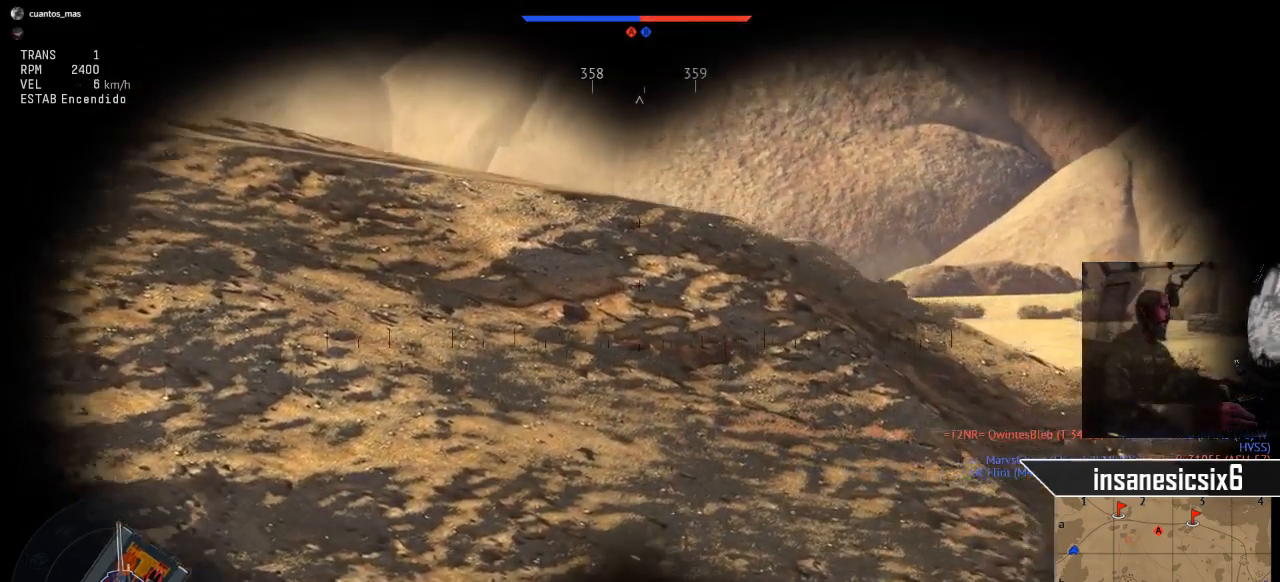
{"keys": [], "mouse": [], "mouse_move": "still", "events": [[251, "w", "down"], [384, "w", "up"]]}
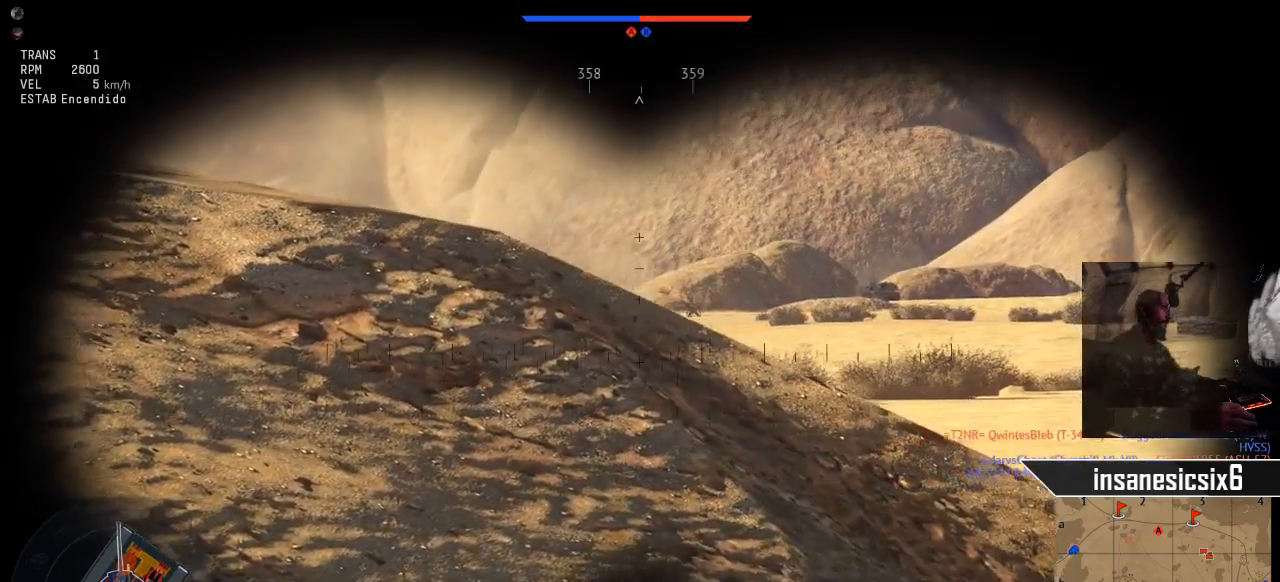
{"keys": [], "mouse": [], "mouse_move": "still", "events": [[83, "s", "down"], [450, "s", "up"]]}
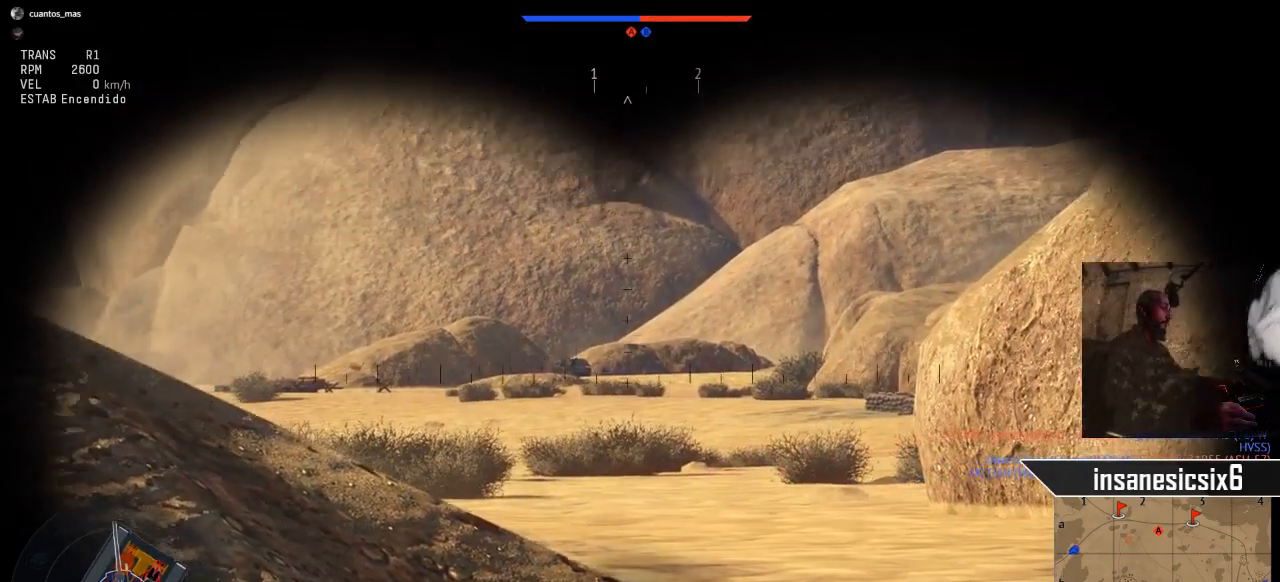
{"keys": [], "mouse": [], "mouse_move": "still", "events": []}
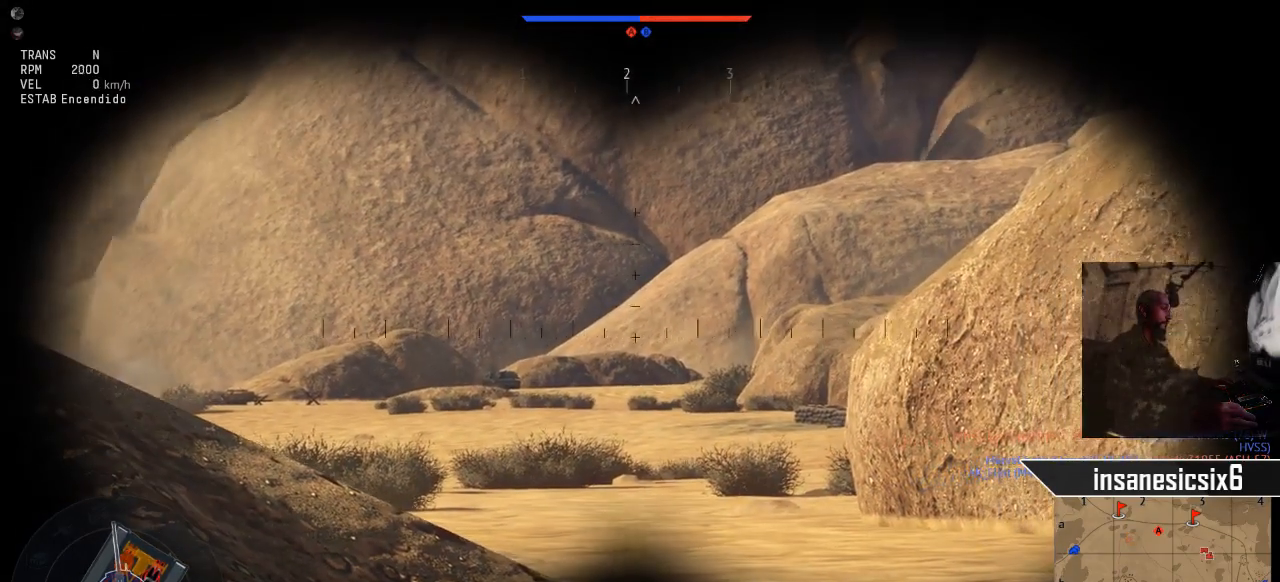
{"keys": [], "mouse": [], "mouse_move": "still", "events": []}